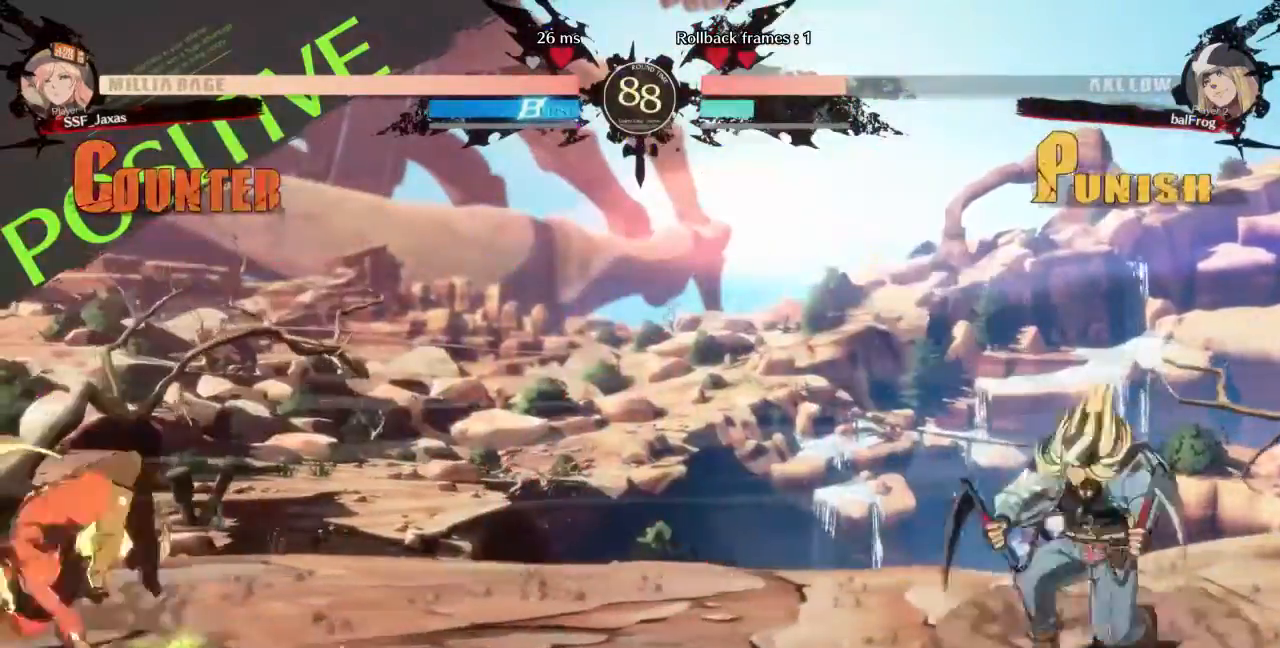
Gameplay with a controller (arcade stick); each line is a JSON object with the inputs held at the frame after it (dt_ms = milliseconds from this image to that frame). "events" lists button and stick changes between this image and that frame as [ms after this image, input, new state], when the widget could be followed in between. Not read: L3 R3 SELECT START other_buttons.
{"dt_ms": 480, "buttons": ["DPAD_RIGHT"], "events": [[120, "DPAD_LEFT", "up"], [320, "DPAD_RIGHT", "down"]]}
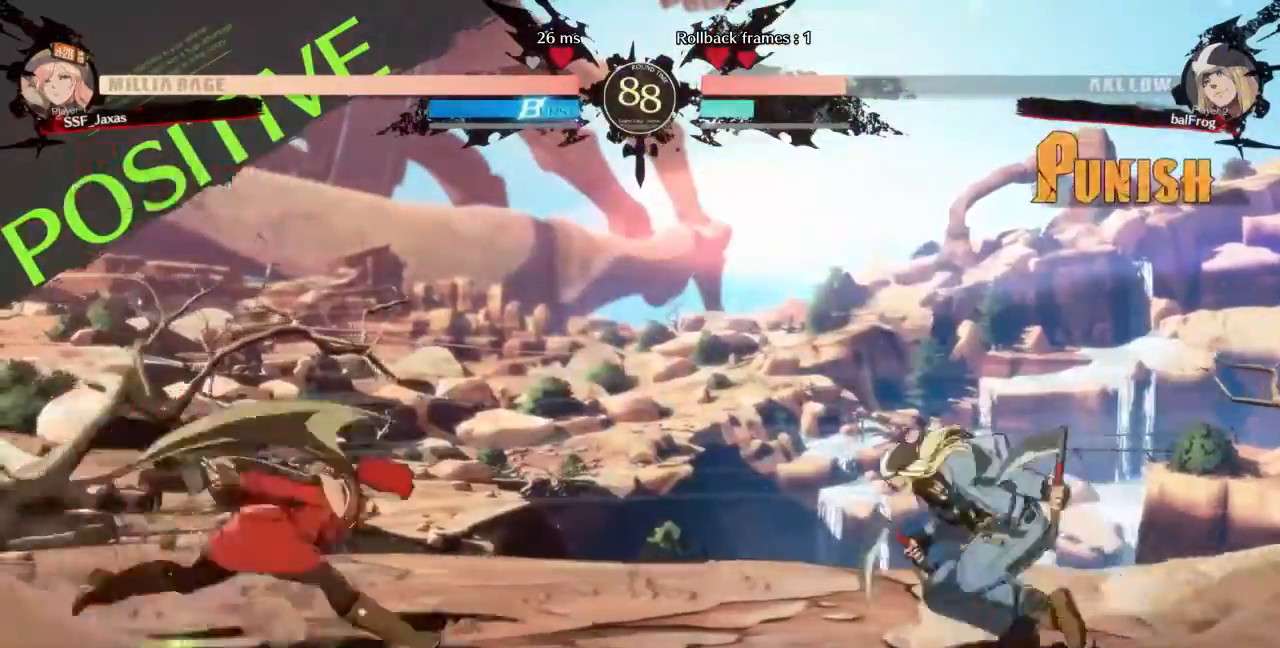
{"dt_ms": 520, "buttons": ["DPAD_LEFT"], "events": [[160, "DPAD_UP", "down"], [200, "DPAD_RIGHT", "up"], [240, "DPAD_LEFT", "down"], [240, "DPAD_UP", "up"]]}
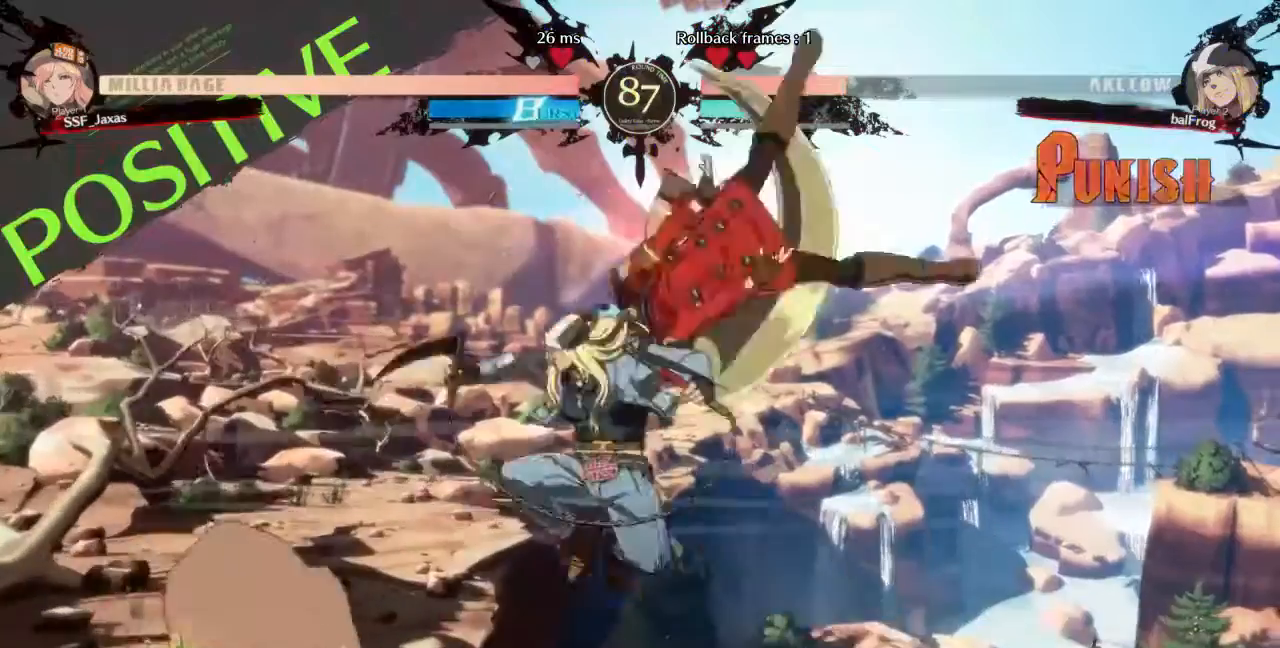
{"dt_ms": 480, "buttons": ["DPAD_LEFT"], "events": [[280, "DPAD_UP", "down"], [440, "DPAD_UP", "up"]]}
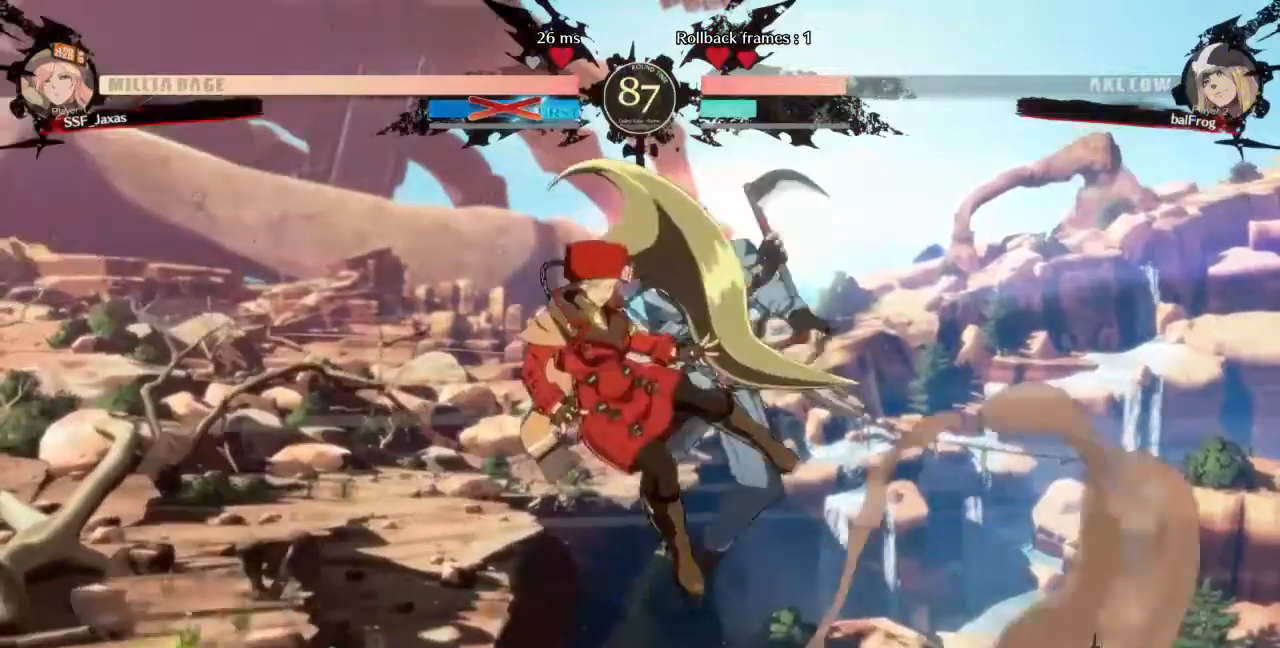
{"dt_ms": 520, "buttons": ["SQUARE", "TRIANGLE", "DPAD_RIGHT"], "events": [[80, "SQUARE", "down"], [80, "TRIANGLE", "down"], [240, "DPAD_DOWN", "down"], [240, "DPAD_LEFT", "up"], [240, "TRIANGLE", "up"], [280, "SQUARE", "up"], [320, "DPAD_DOWN", "up"], [320, "DPAD_RIGHT", "down"], [440, "SQUARE", "down"], [440, "TRIANGLE", "down"]]}
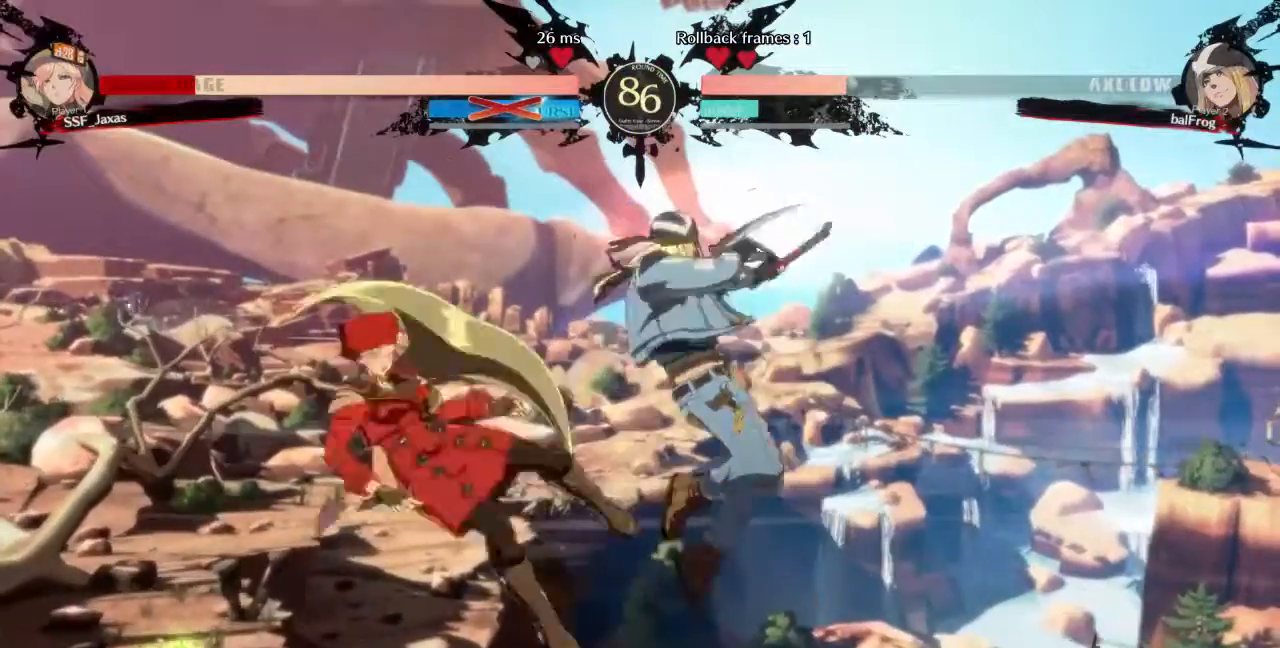
{"dt_ms": 1000, "buttons": ["DPAD_LEFT"]}